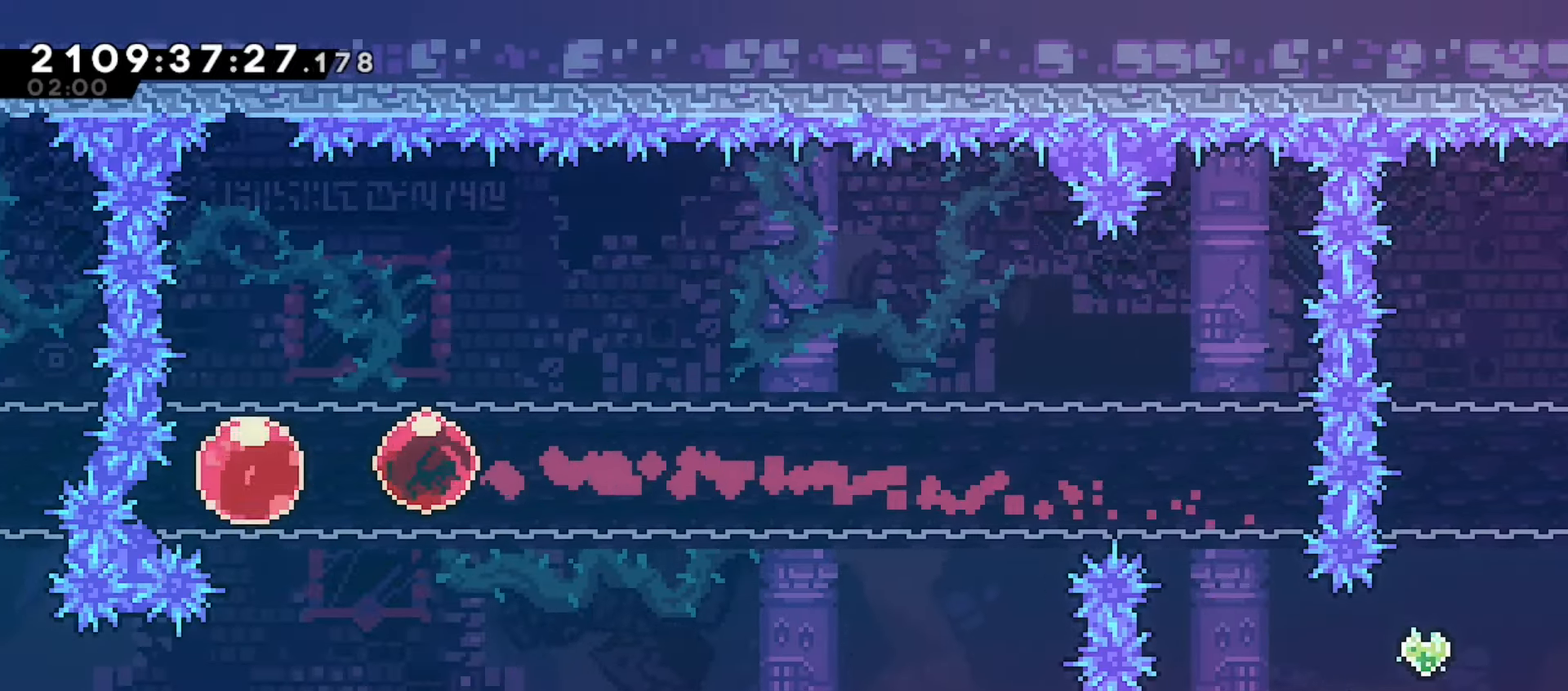
Gameplay with keyboard; each line is a JSON object with the keys held at the frame after it. "events" lists presses ("down") and releases ("up") of "dash", "demo", "down", "grab", "j2", "jump", "left", "pause", "right" and "up" between this image and that frame as [ms after this image, input, new state], when the widget could be followed in between. No other keys are recorded. Mouse input is not recorded. Key names are as the overlay labels them; some are game actions (e.g. jump) rather than physical keys.
{"keys": ["grab", "right"], "events": []}
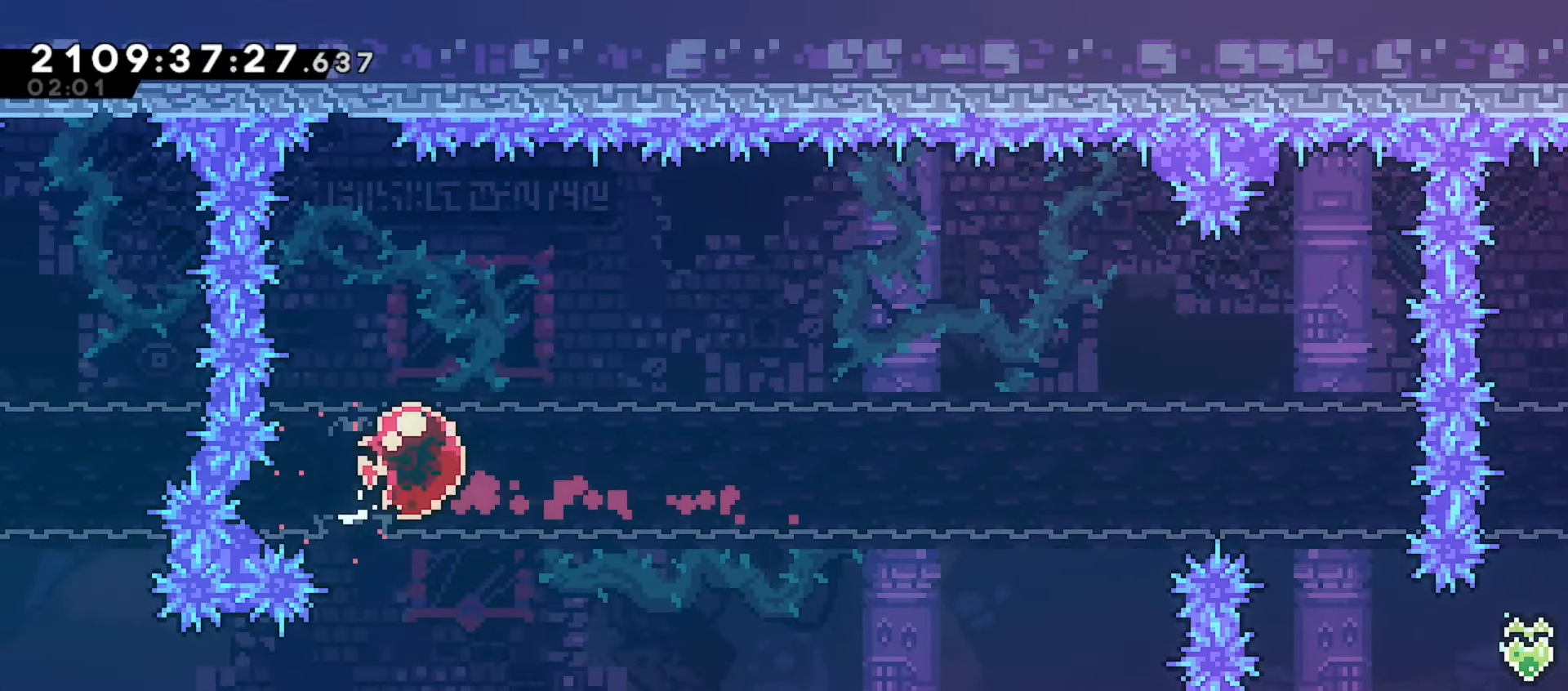
{"keys": ["grab", "left"], "events": [[283, "right", "up"], [417, "left", "down"]]}
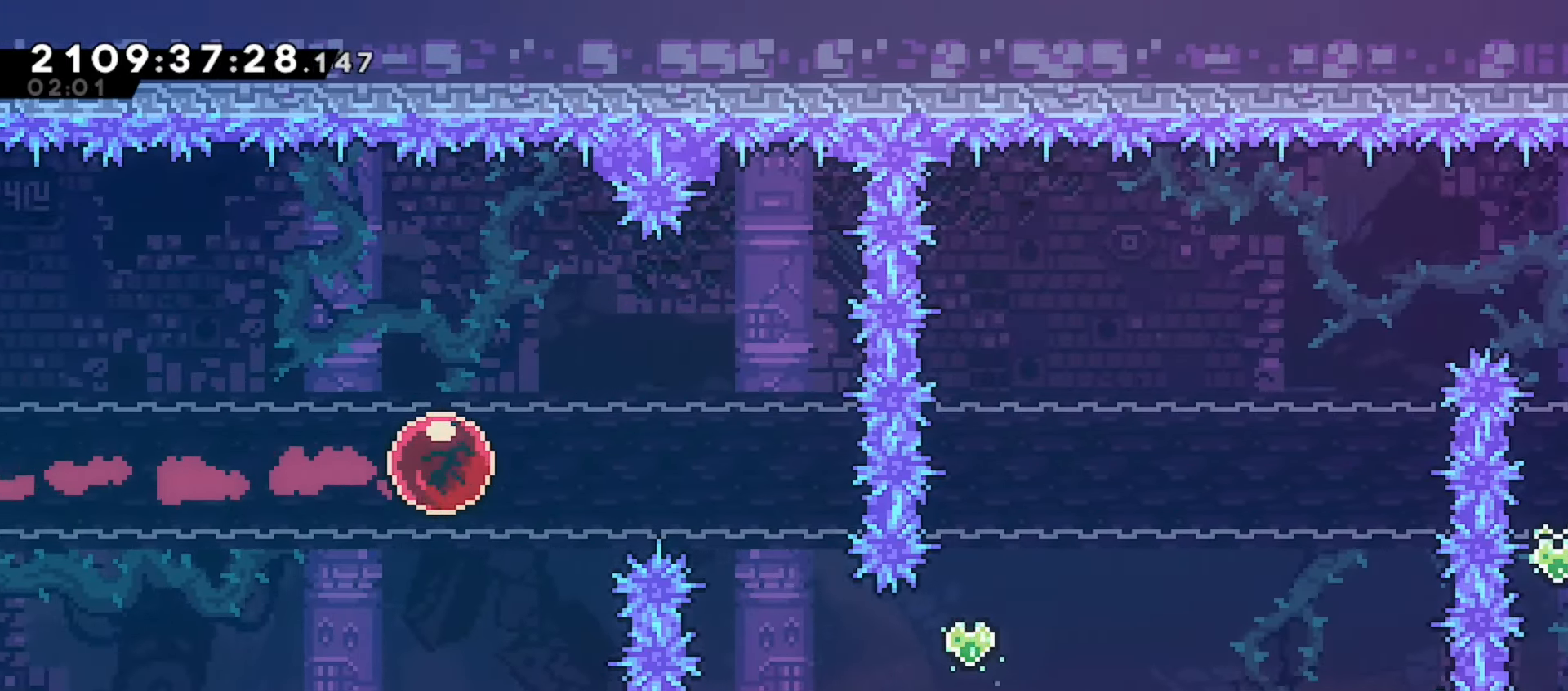
{"keys": ["grab", "left"], "events": []}
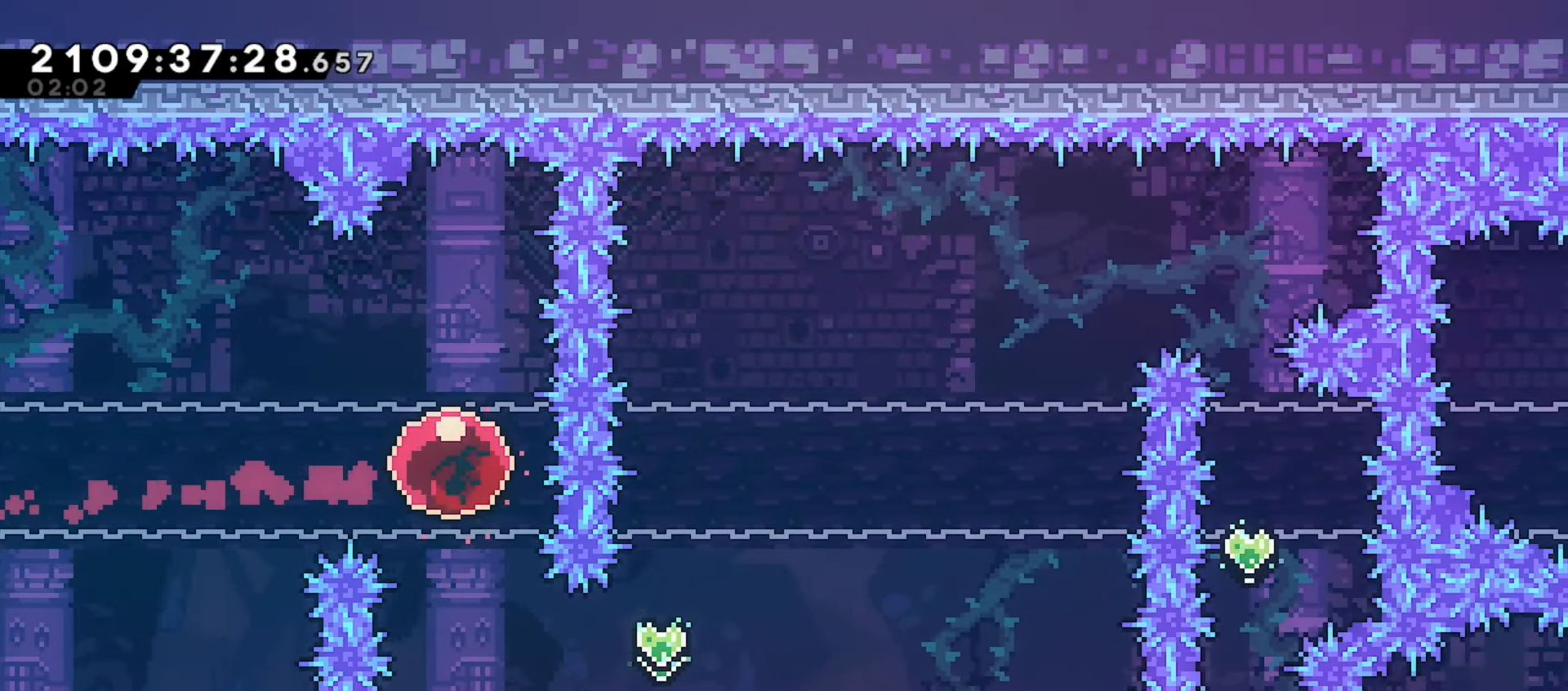
{"keys": ["grab"], "events": [[317, "left", "up"]]}
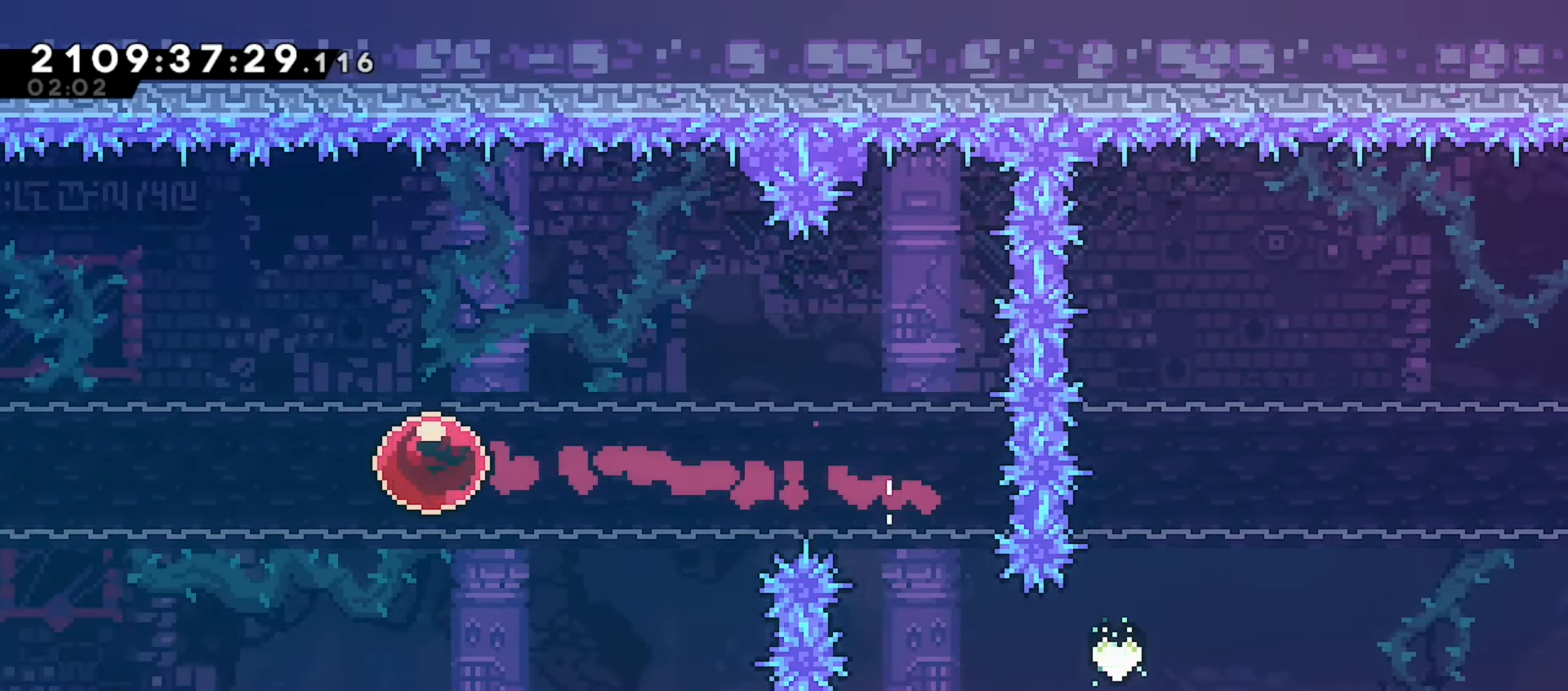
{"keys": ["grab", "right"], "events": [[33, "right", "down"]]}
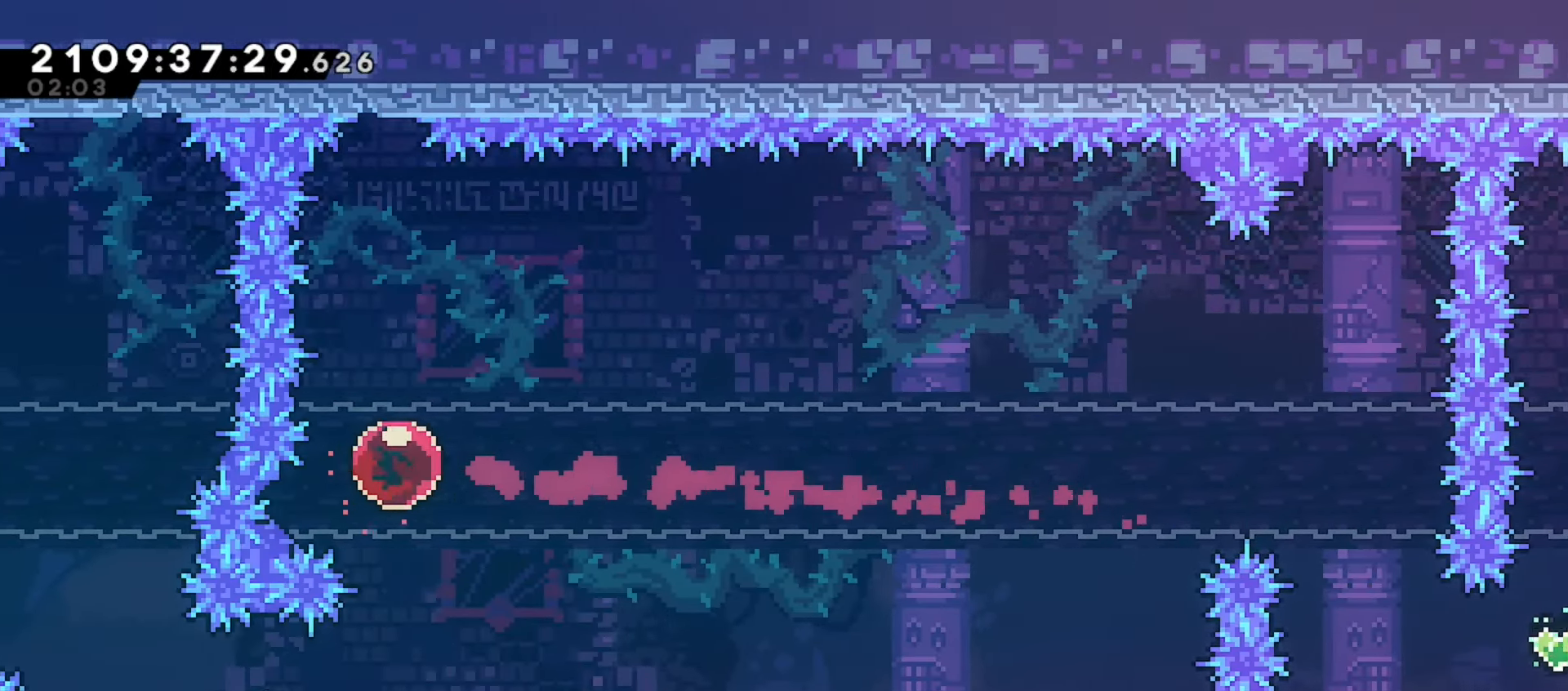
{"keys": ["grab"], "events": [[367, "right", "up"]]}
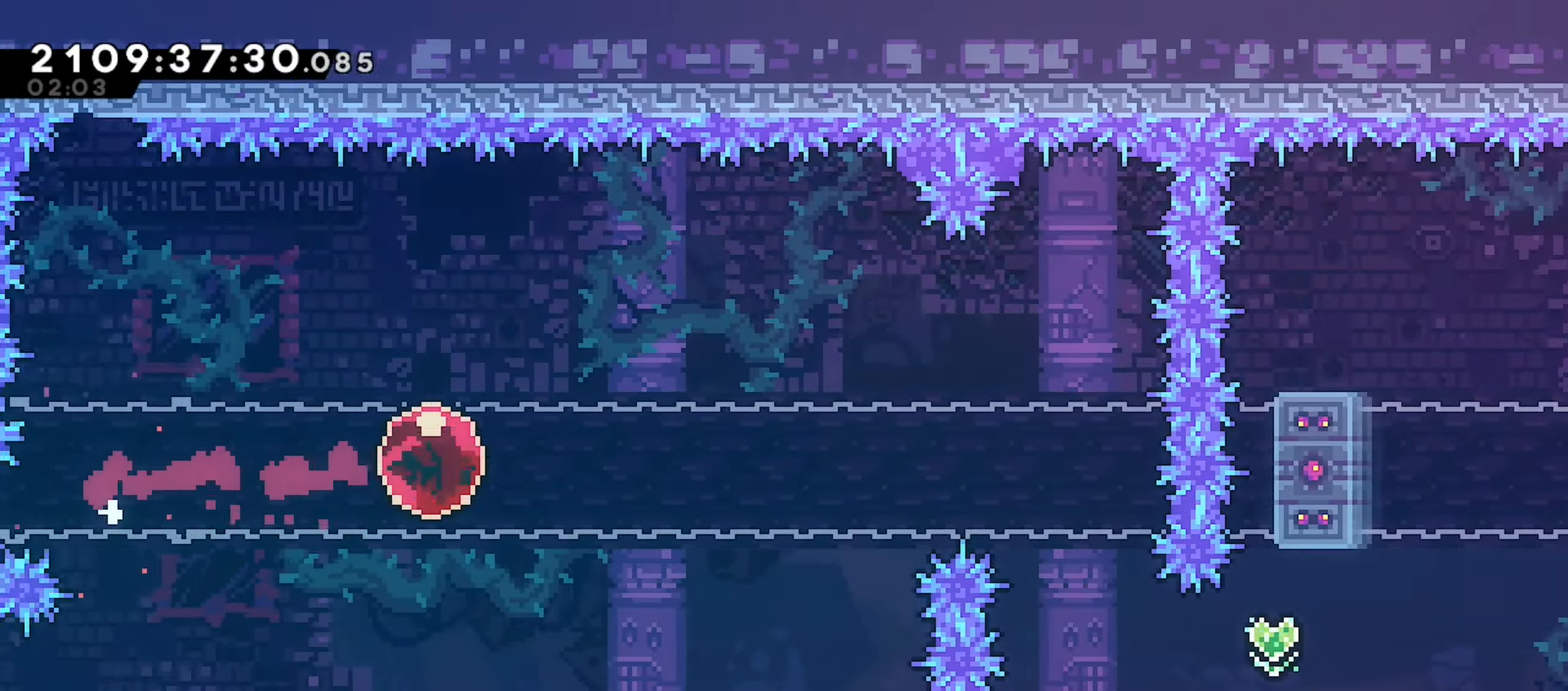
{"keys": ["grab", "up"], "events": [[233, "up", "down"]]}
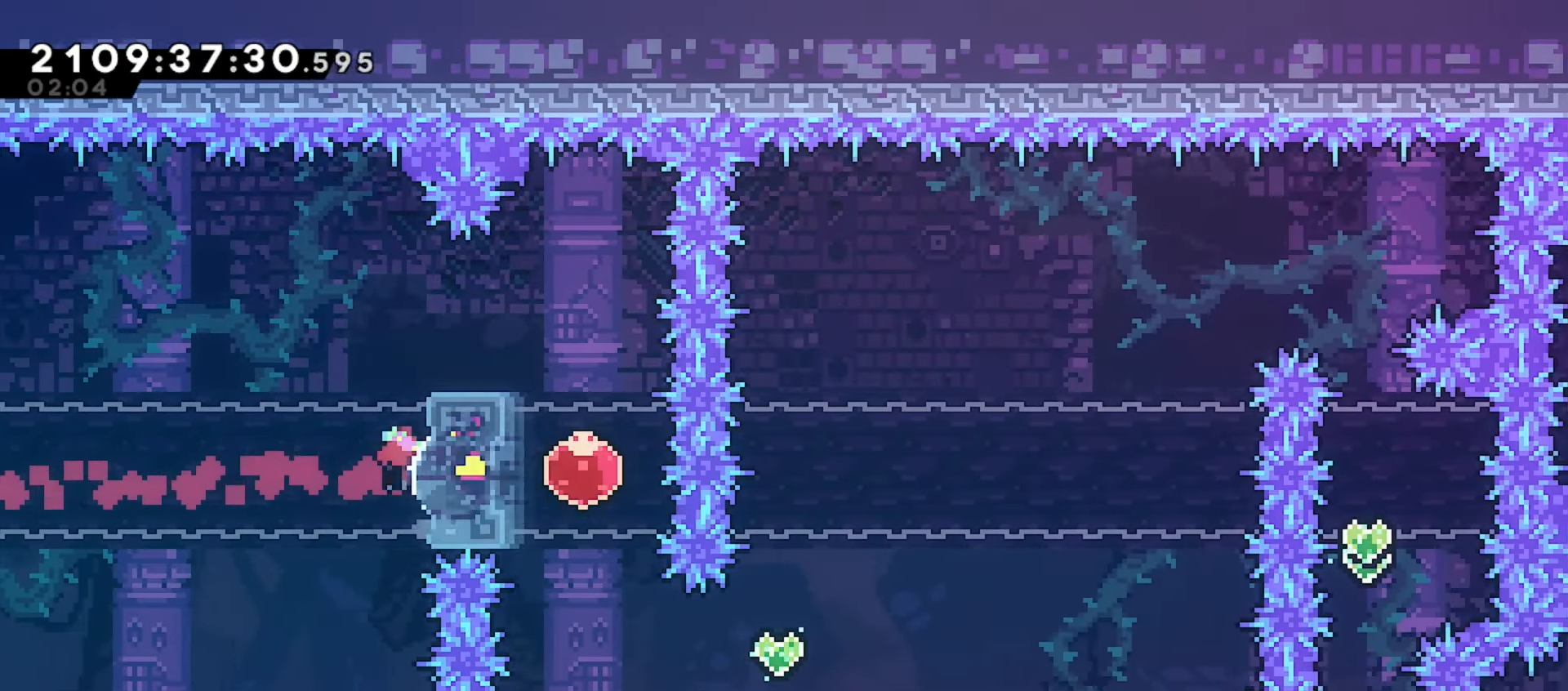
{"keys": ["grab", "up"], "events": []}
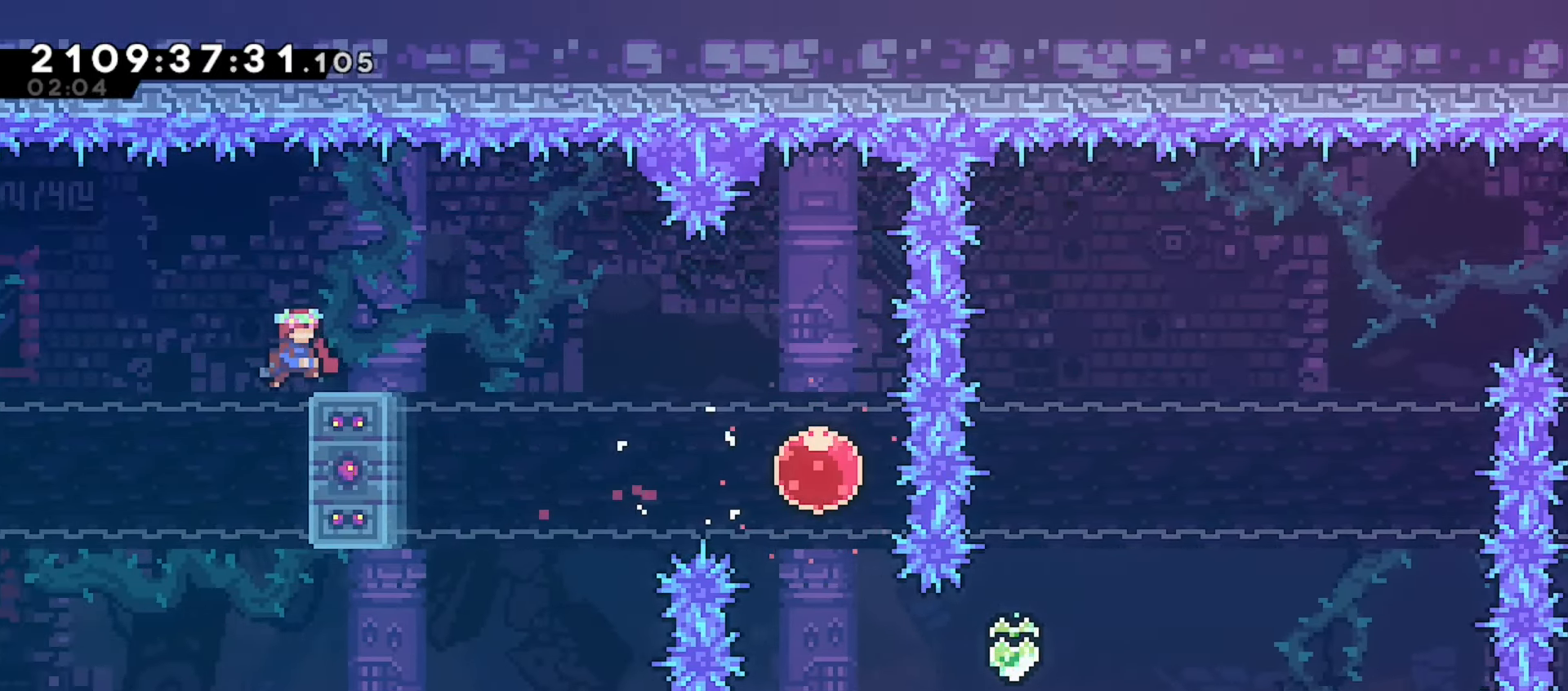
{"keys": ["grab", "jump"], "events": [[100, "up", "up"], [383, "jump", "down"]]}
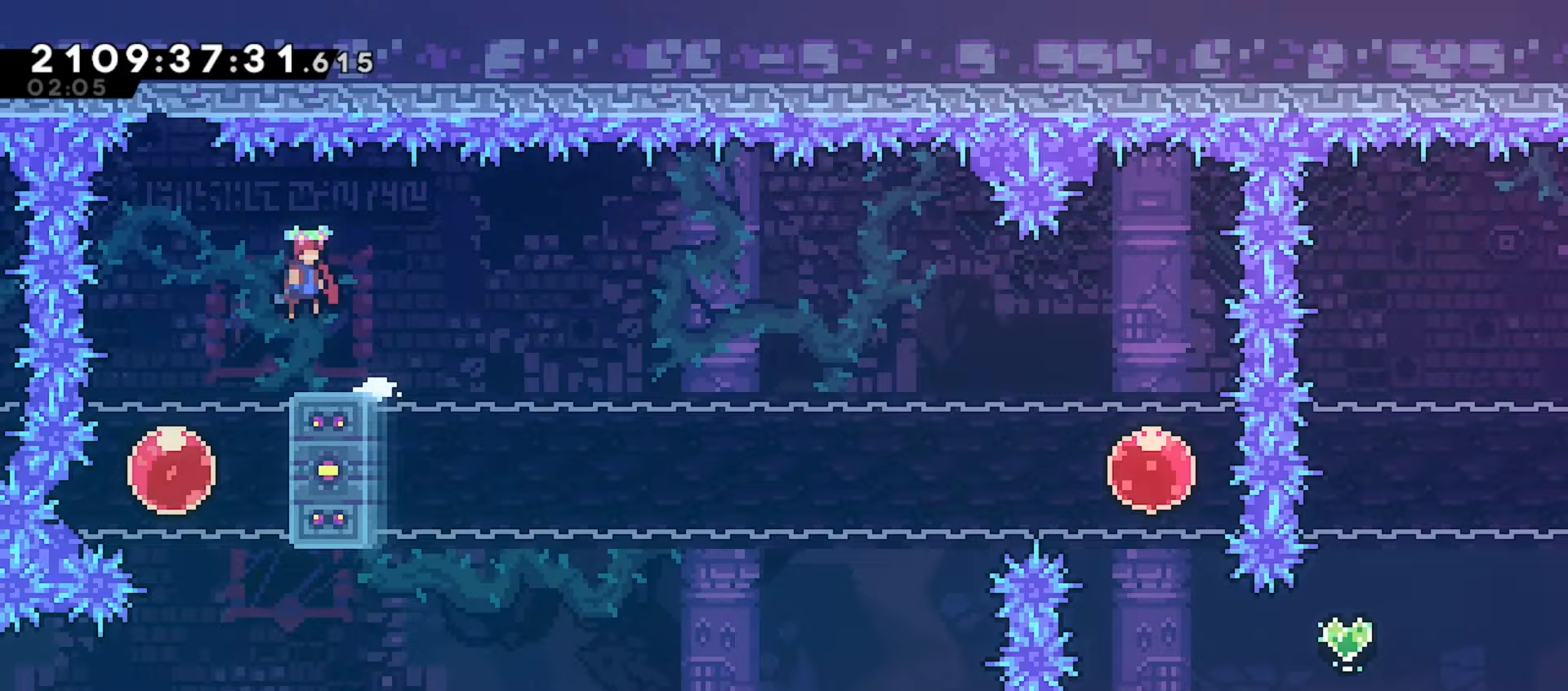
{"keys": ["grab", "jump", "left"], "events": [[317, "left", "down"]]}
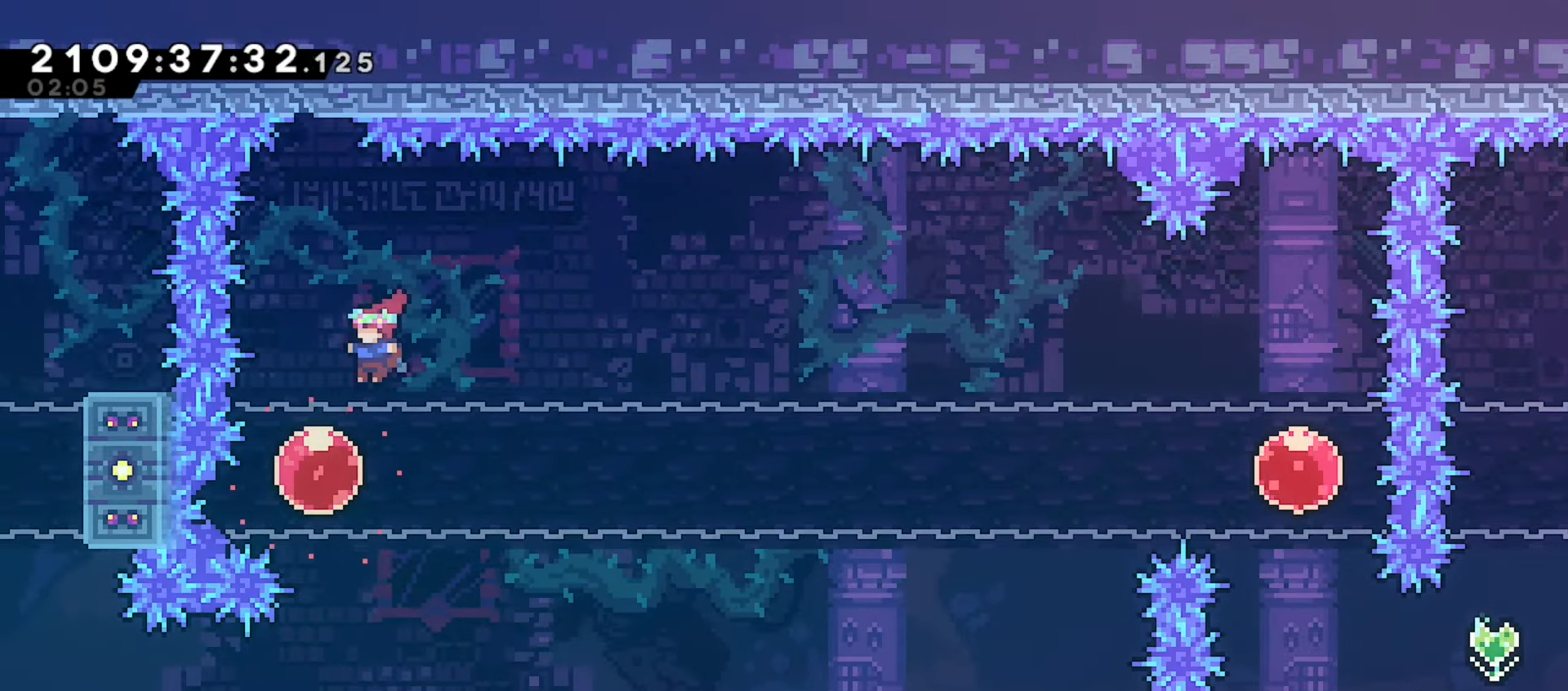
{"keys": ["grab", "jump", "right"], "events": [[33, "left", "up"], [83, "right", "down"]]}
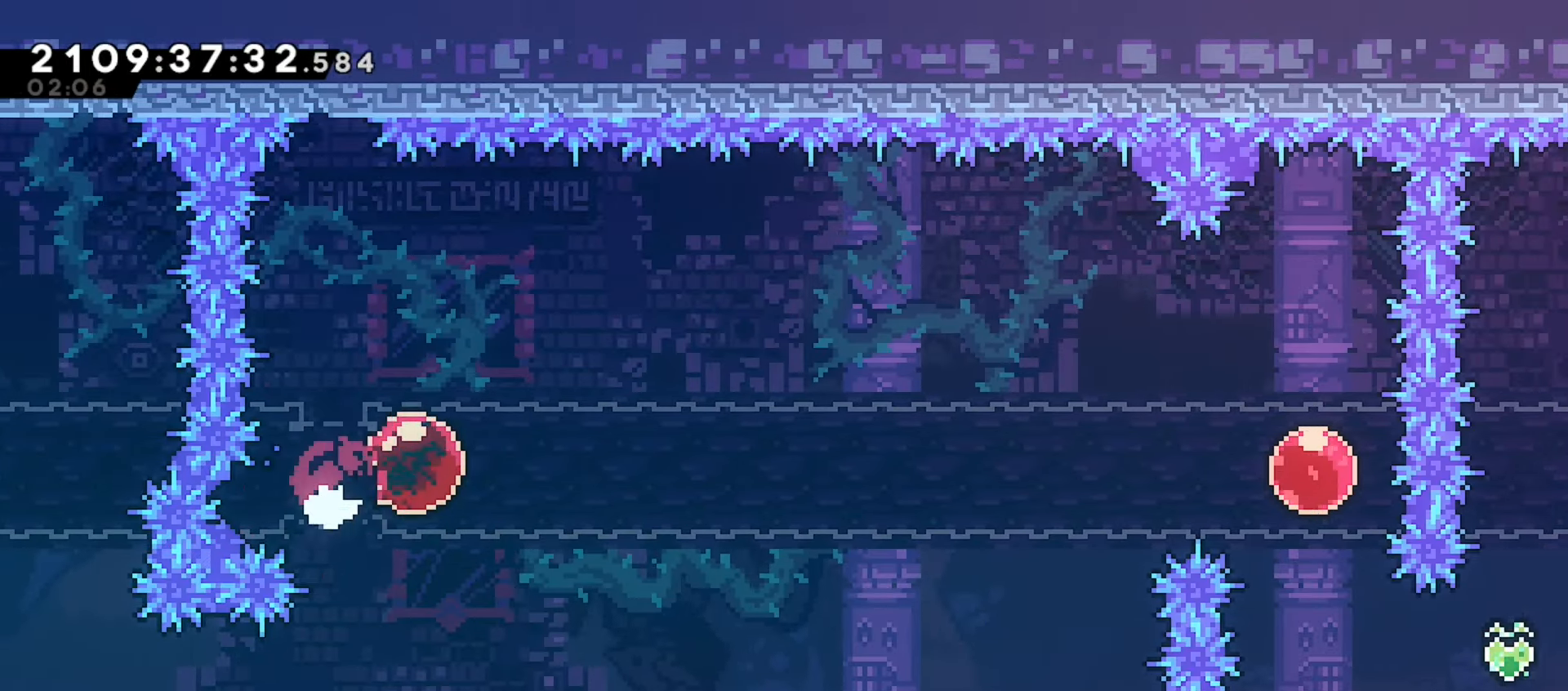
{"keys": ["grab", "jump", "left"], "events": [[183, "right", "up"], [317, "left", "down"]]}
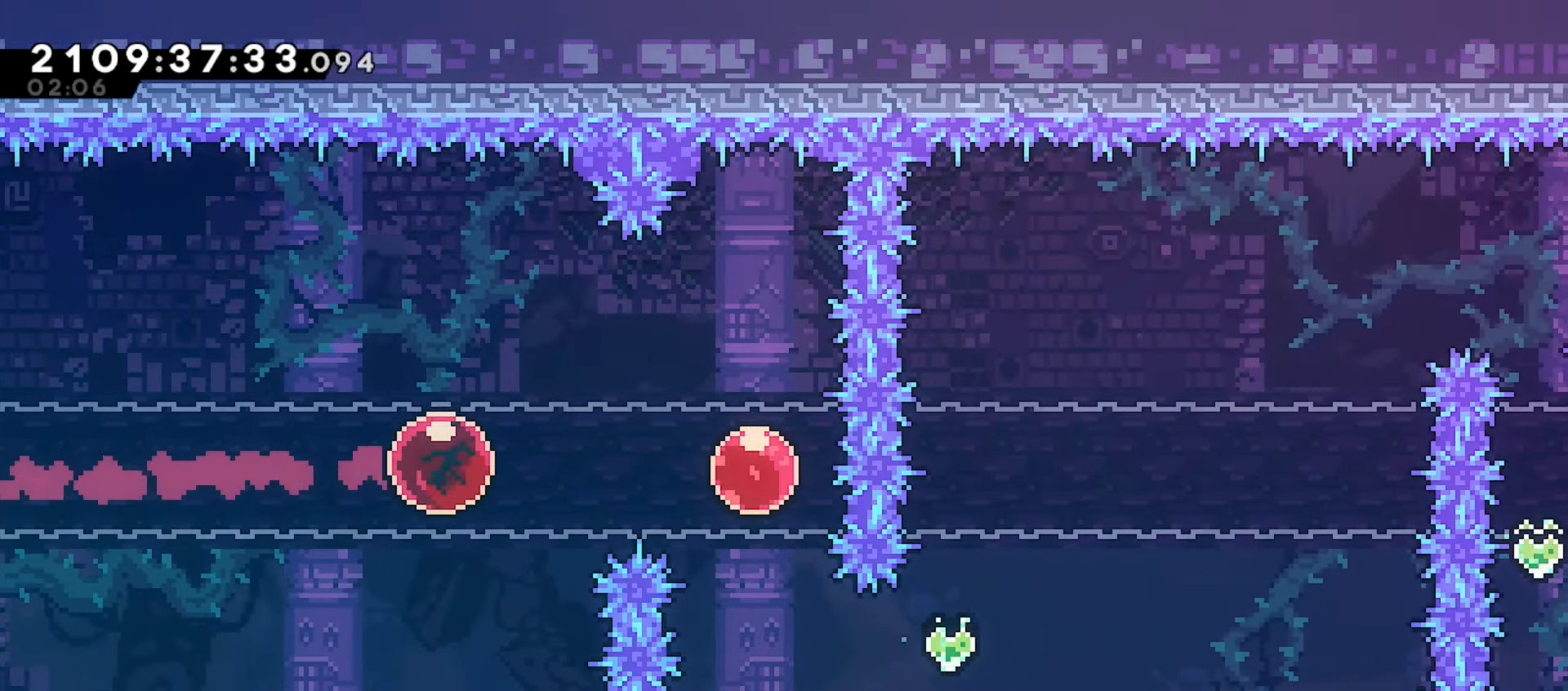
{"keys": ["grab", "jump", "left"], "events": []}
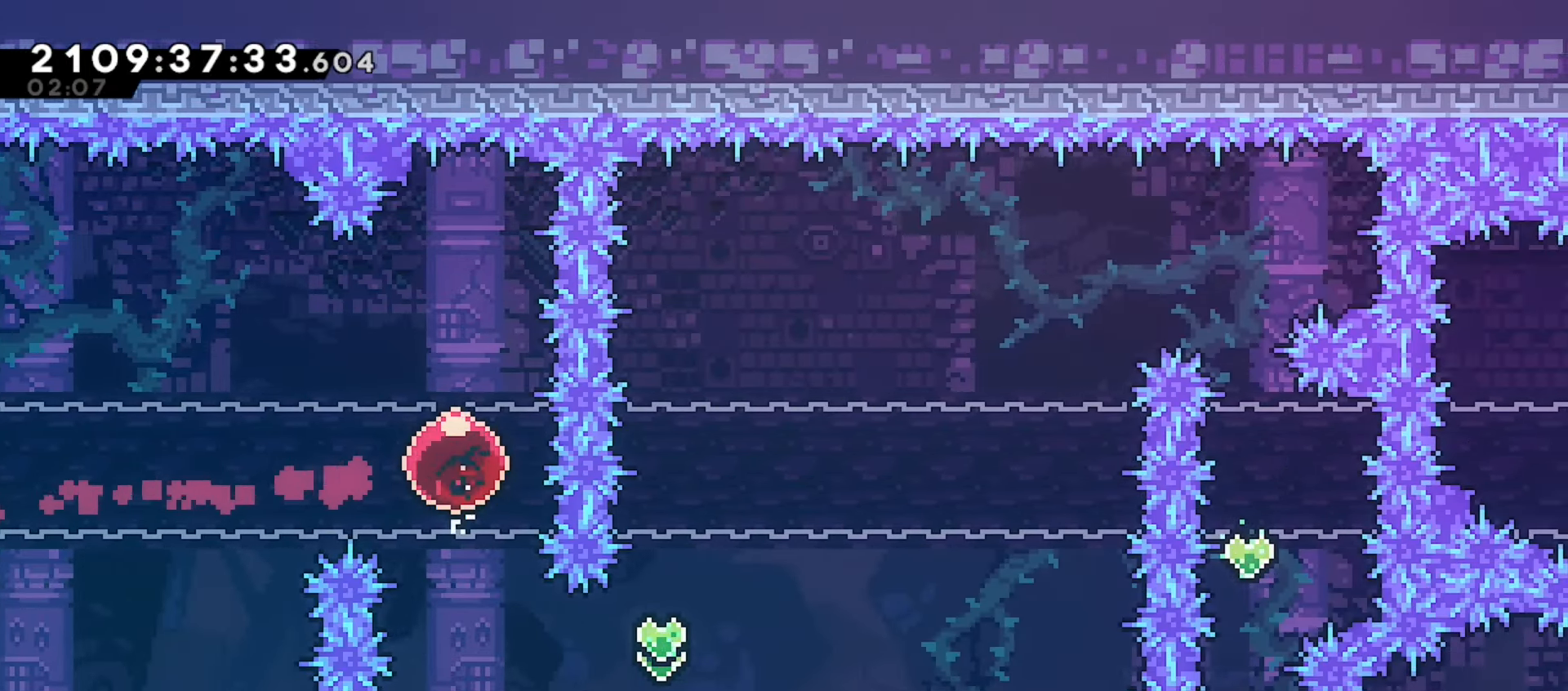
{"keys": ["grab", "jump", "up"], "events": [[317, "left", "up"], [483, "up", "down"]]}
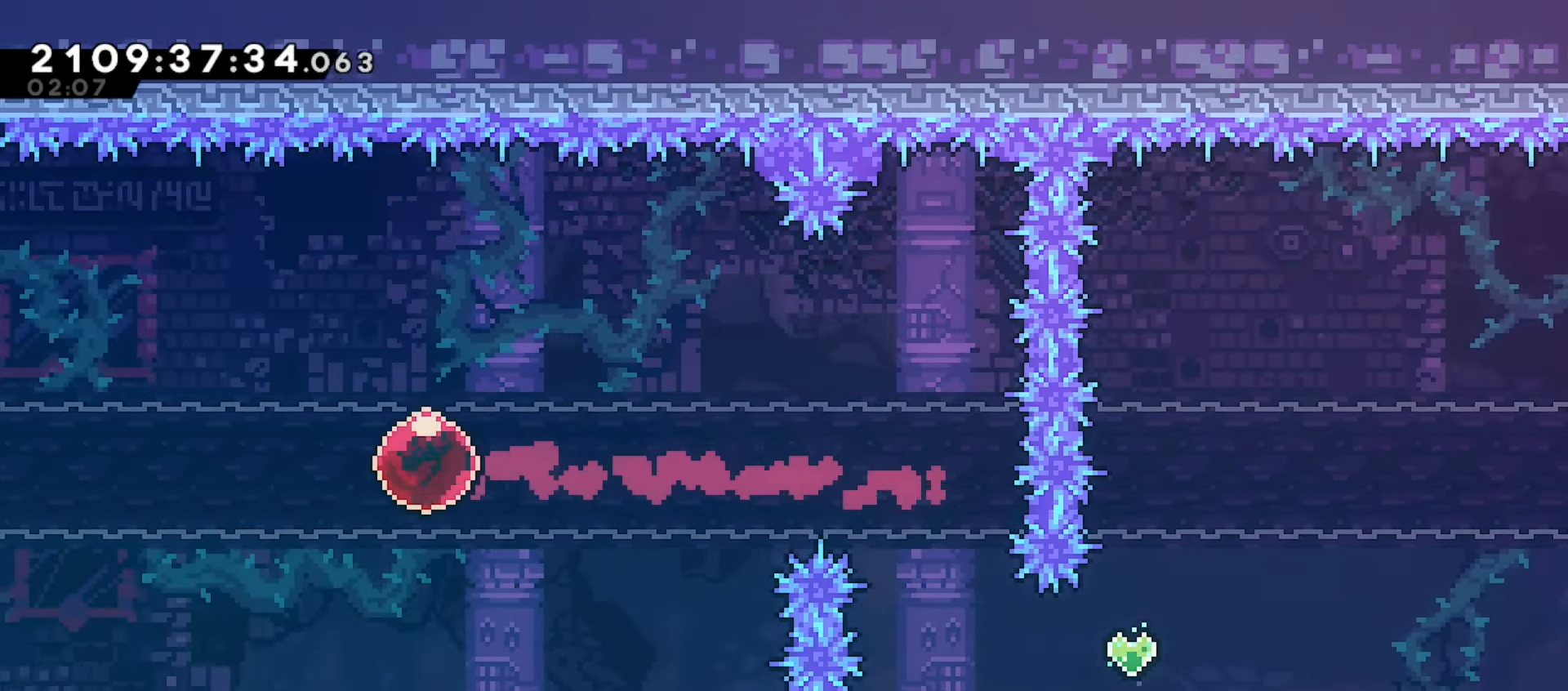
{"keys": ["dash", "grab", "jump", "up"], "events": [[500, "dash", "down"]]}
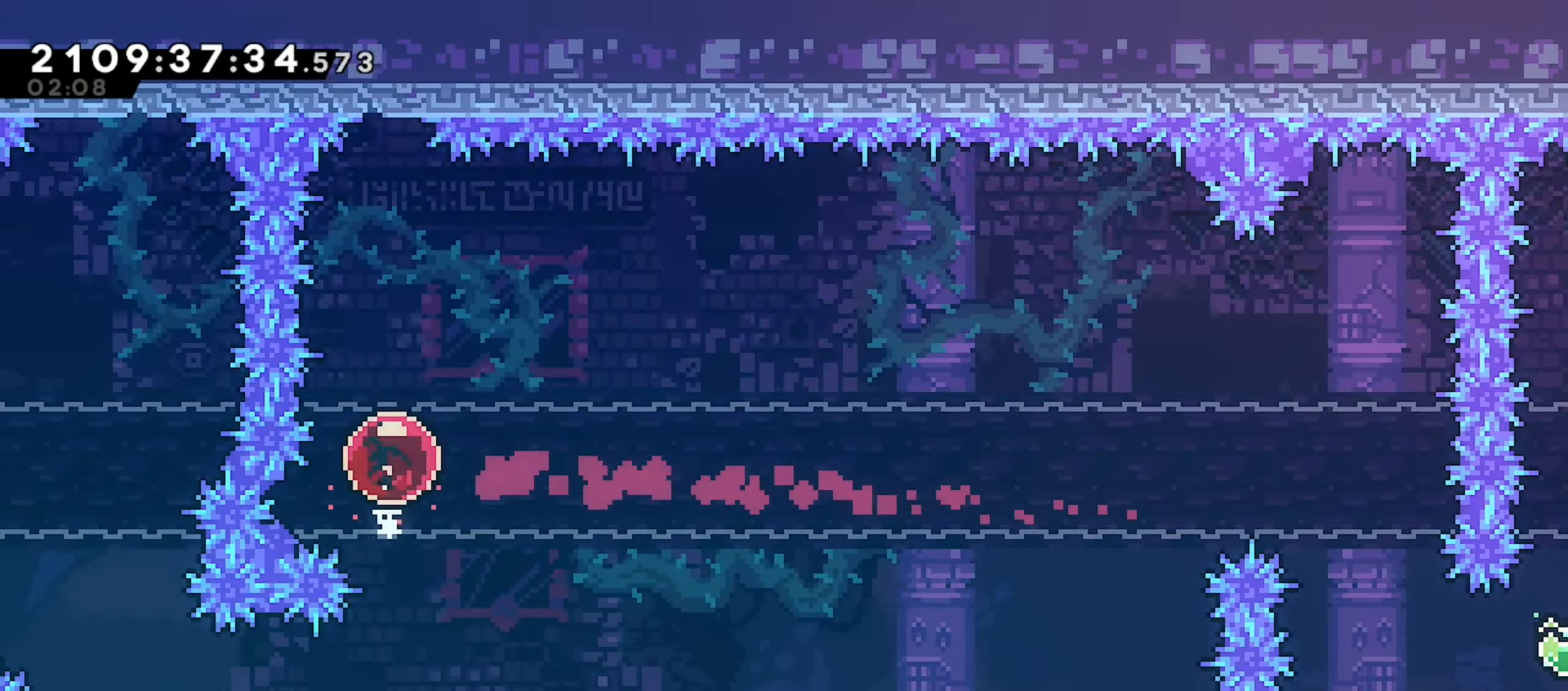
{"keys": ["grab", "jump"], "events": [[150, "dash", "up"], [233, "up", "up"]]}
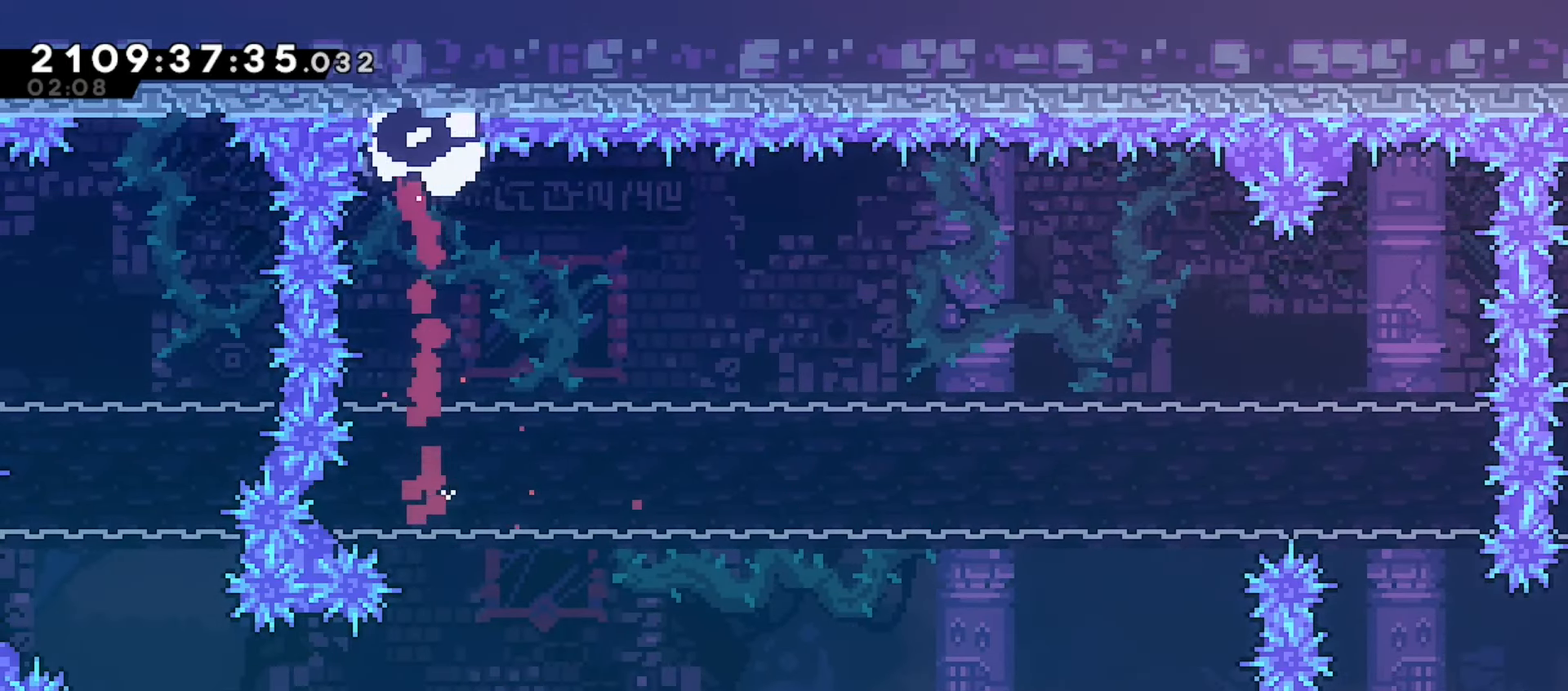
{"keys": ["grab", "jump", "left"], "events": [[50, "demo", "down"], [50, "left", "down"], [167, "demo", "up"]]}
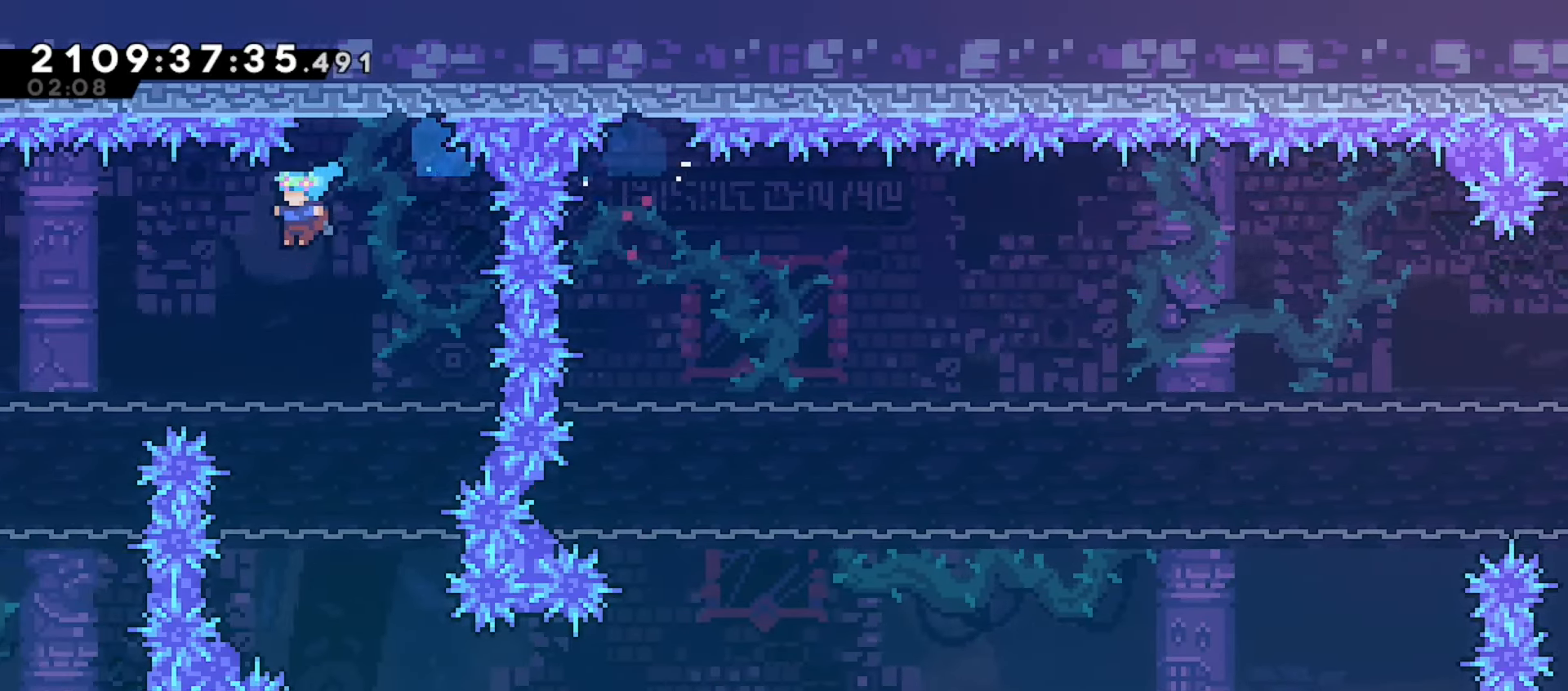
{"keys": ["grab", "jump"], "events": [[200, "j2", "down"], [267, "left", "up"], [333, "j2", "up"]]}
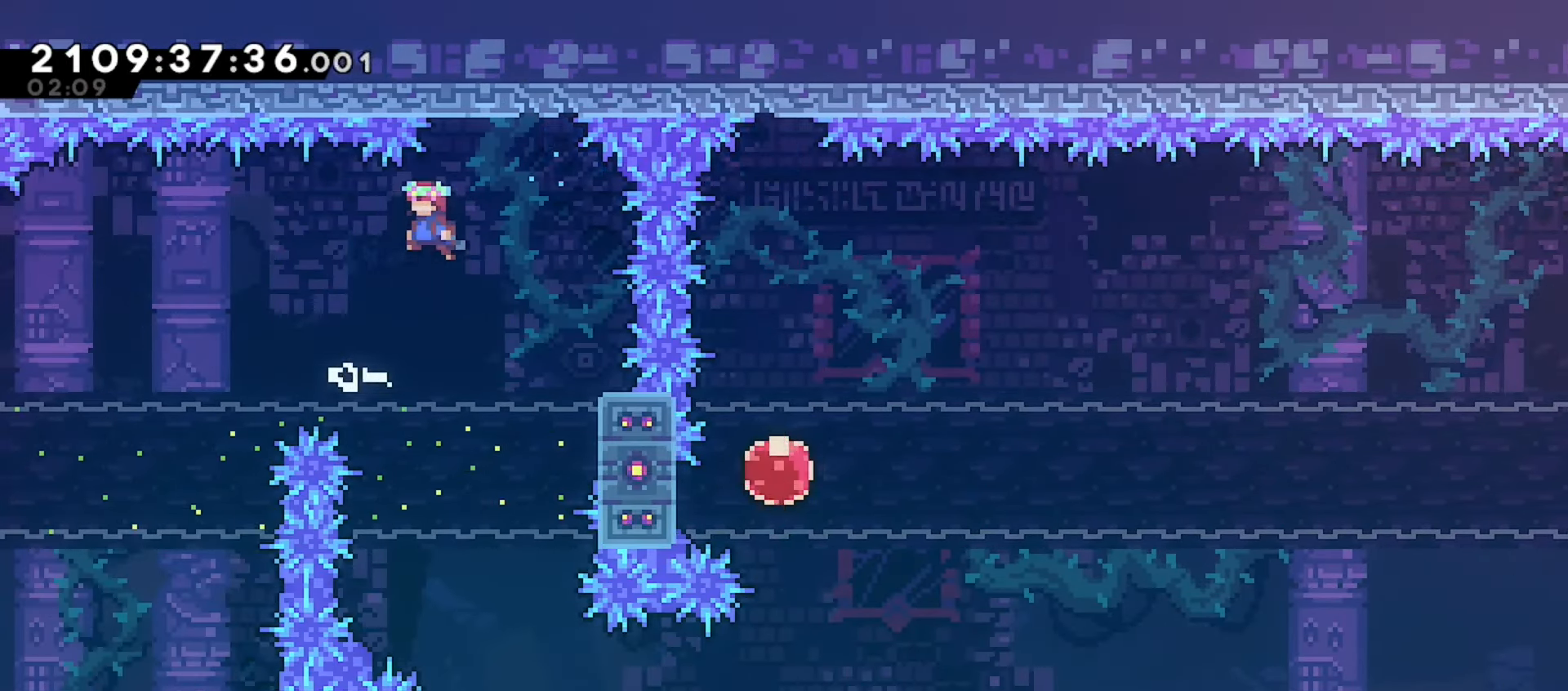
{"keys": ["grab", "jump"], "events": [[133, "right", "down"], [483, "right", "up"]]}
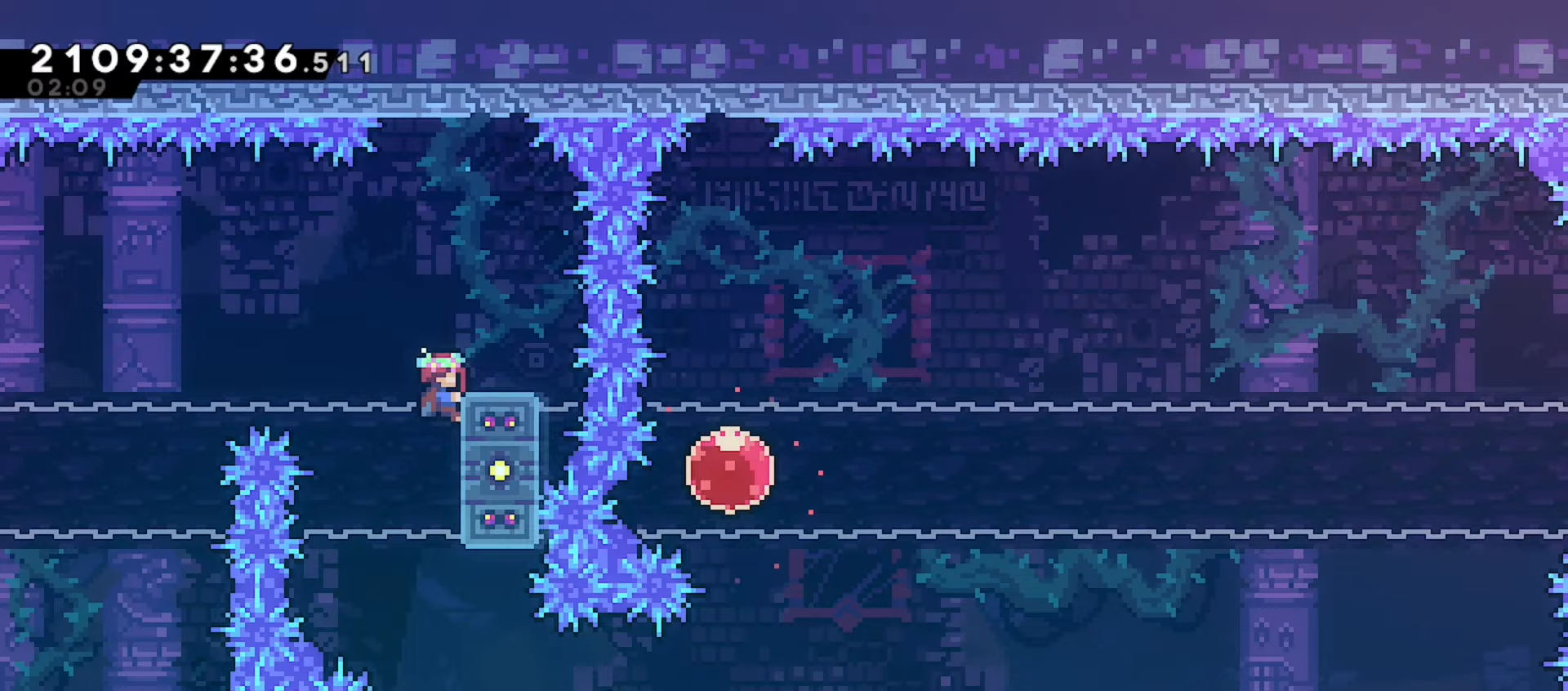
{"keys": ["grab", "left"], "events": [[50, "jump", "up"], [183, "up", "down"], [233, "up", "up"], [467, "left", "down"]]}
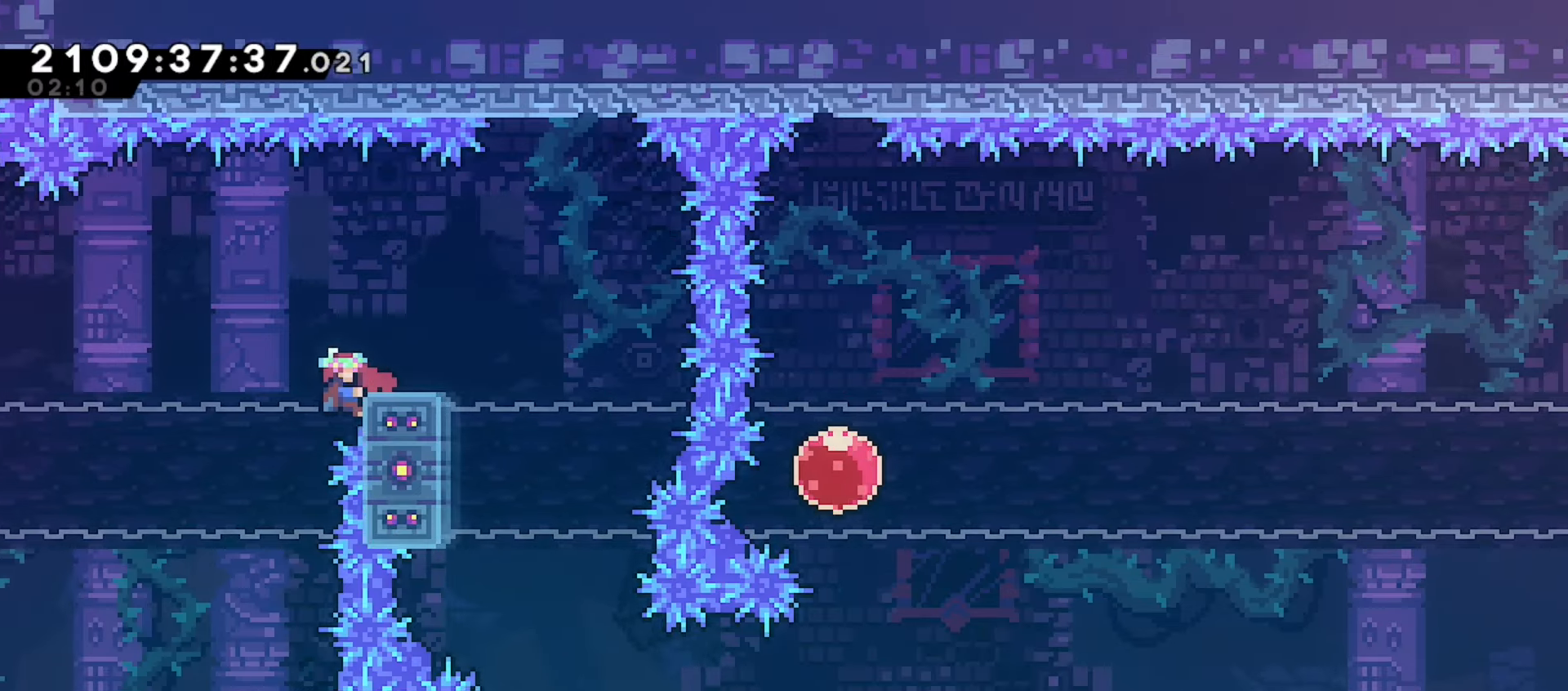
{"keys": ["grab", "left"], "events": []}
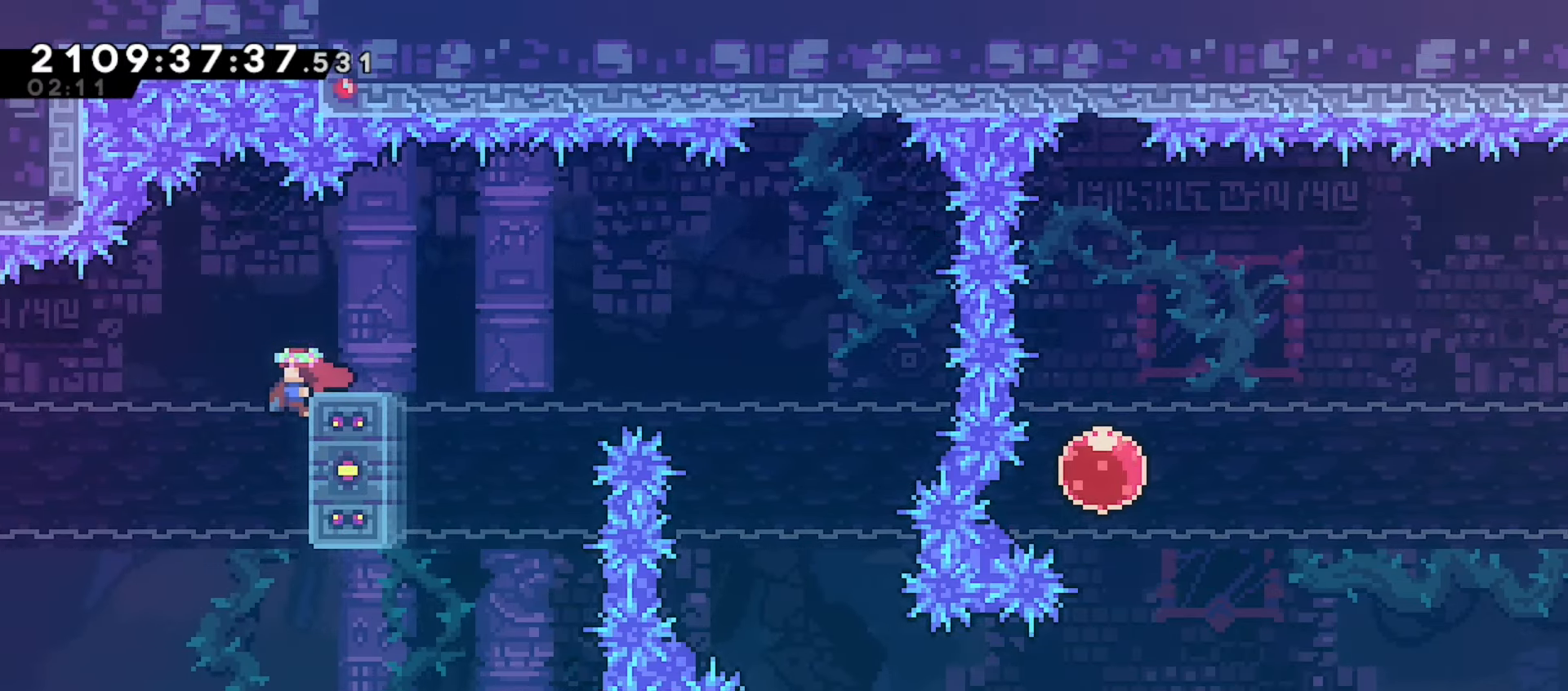
{"keys": ["left"], "events": [[133, "down", "down"], [167, "dash", "down"], [167, "jump", "down"], [283, "jump", "up"], [300, "dash", "up"], [367, "grab", "up"], [383, "down", "up"]]}
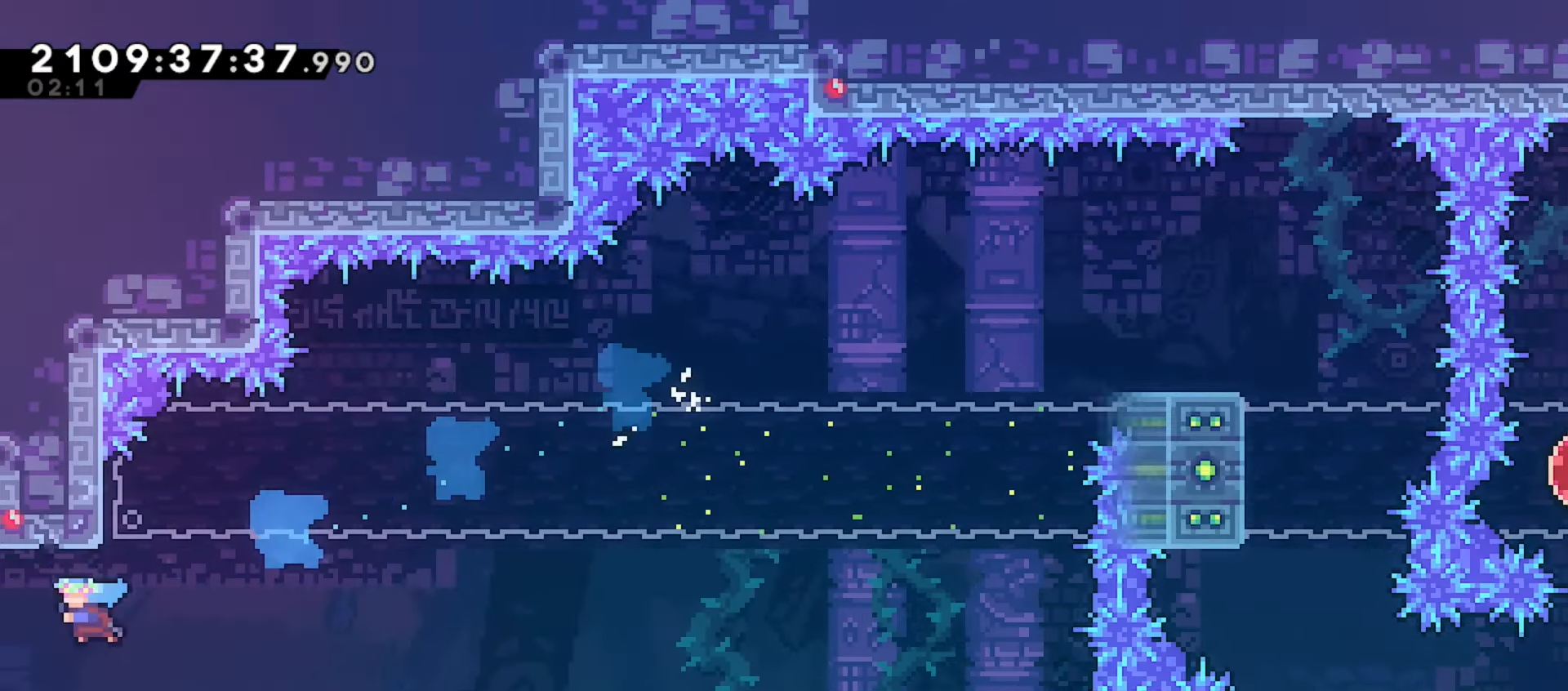
{"keys": ["left"], "events": []}
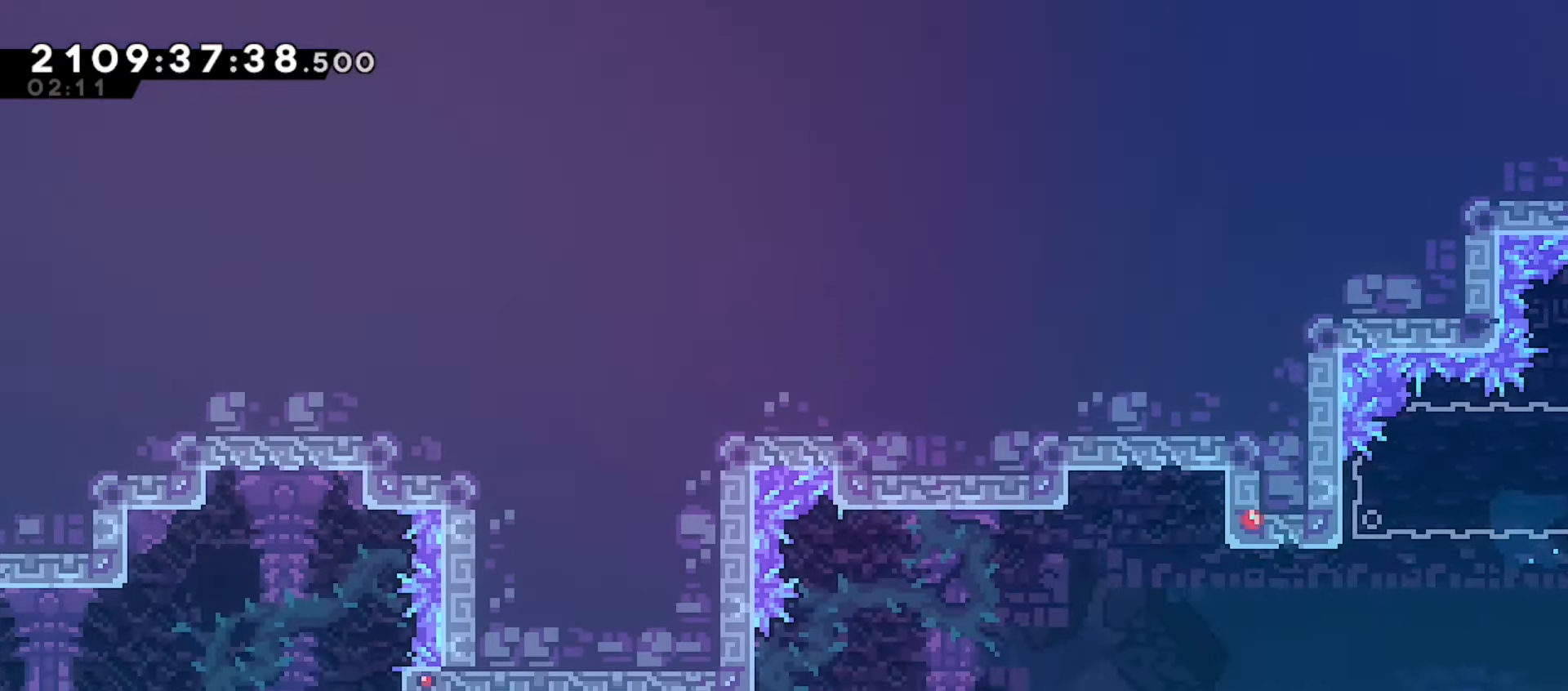
{"keys": ["left"], "events": []}
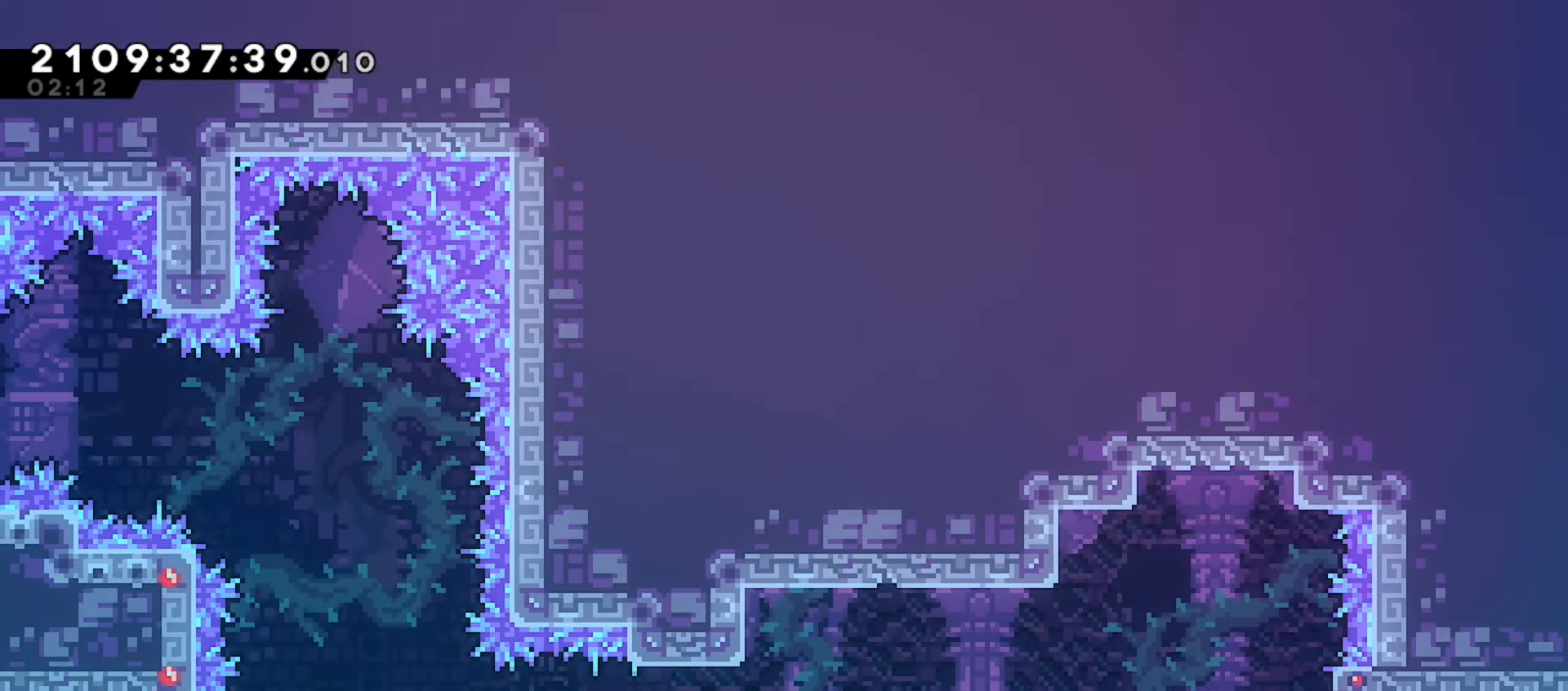
{"keys": ["jump", "left"], "events": [[33, "jump", "down"]]}
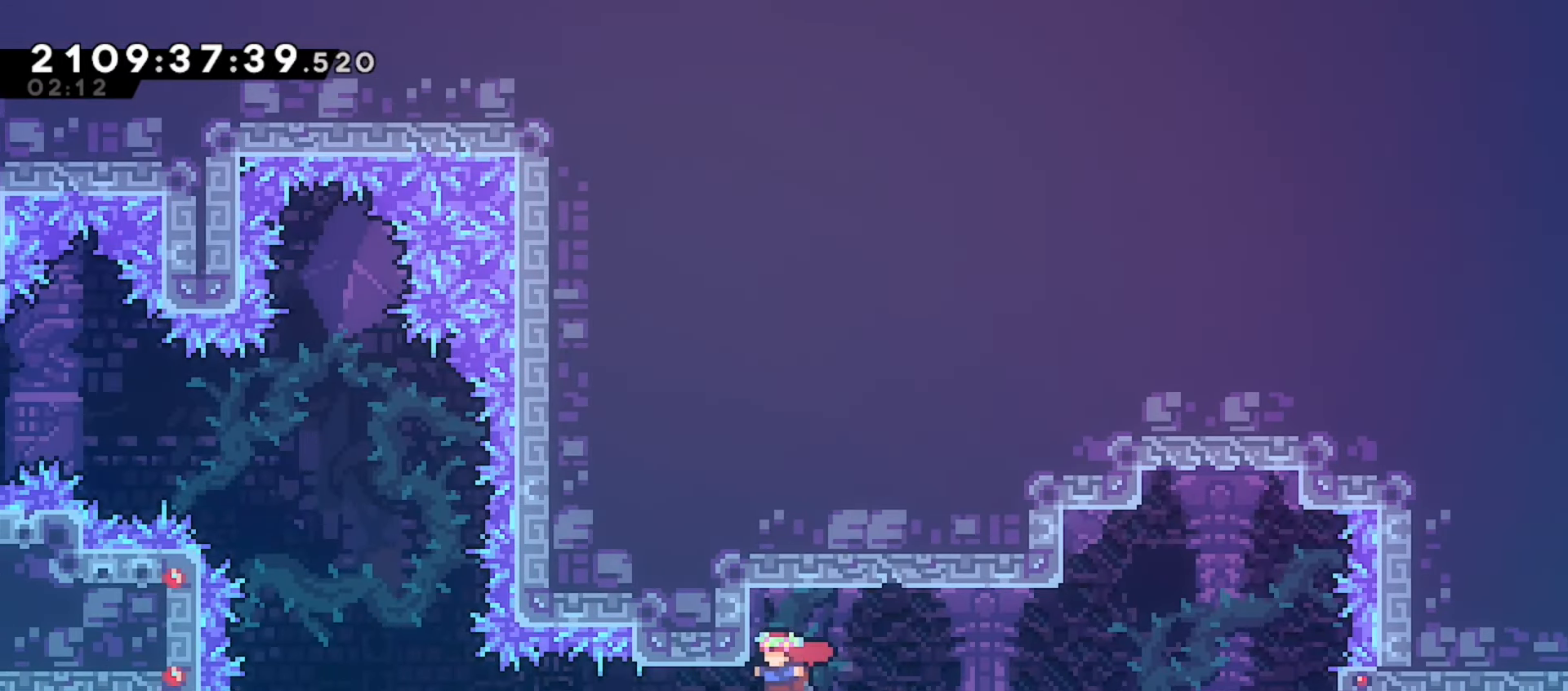
{"keys": ["left", "up"], "events": [[383, "dash", "down"], [383, "jump", "up"], [383, "up", "down"], [450, "dash", "up"]]}
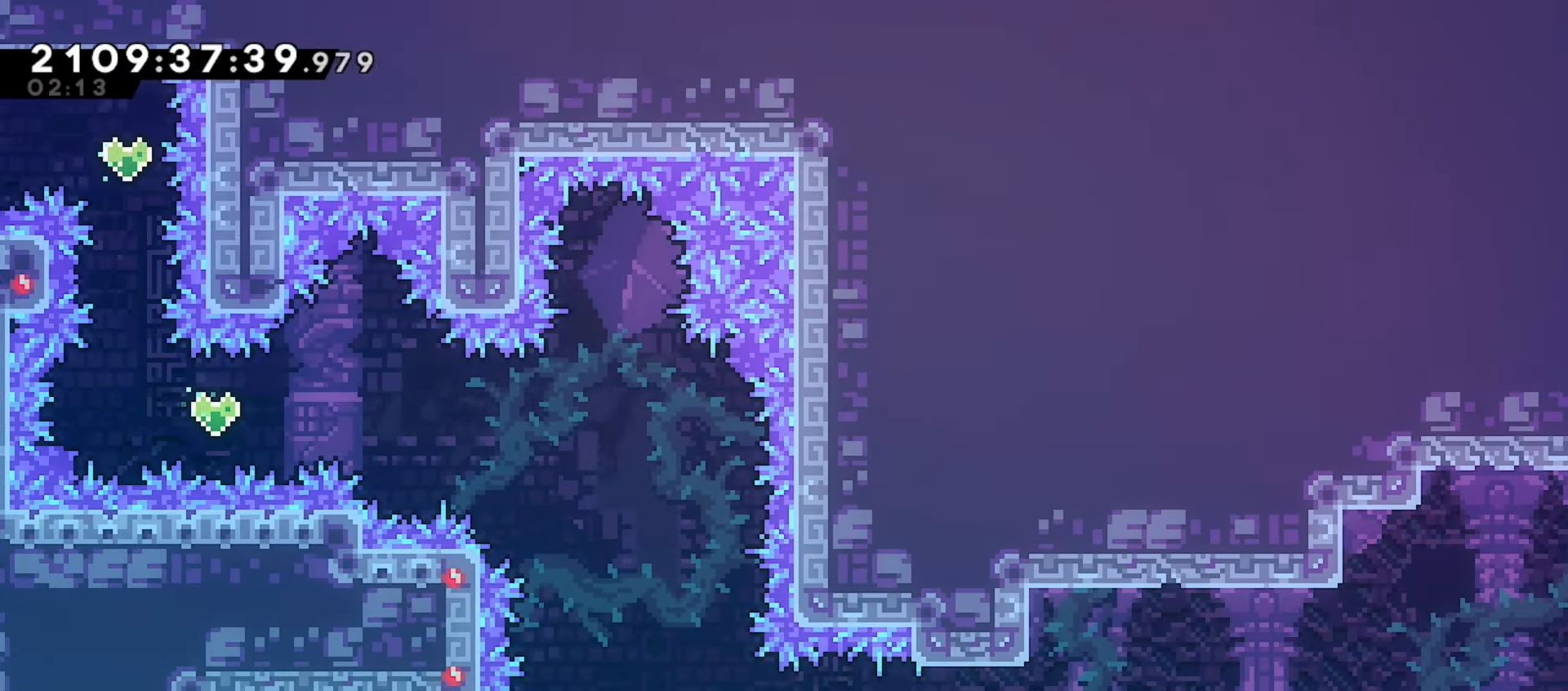
{"keys": ["left"], "events": [[167, "up", "up"], [200, "left", "up"], [367, "left", "down"]]}
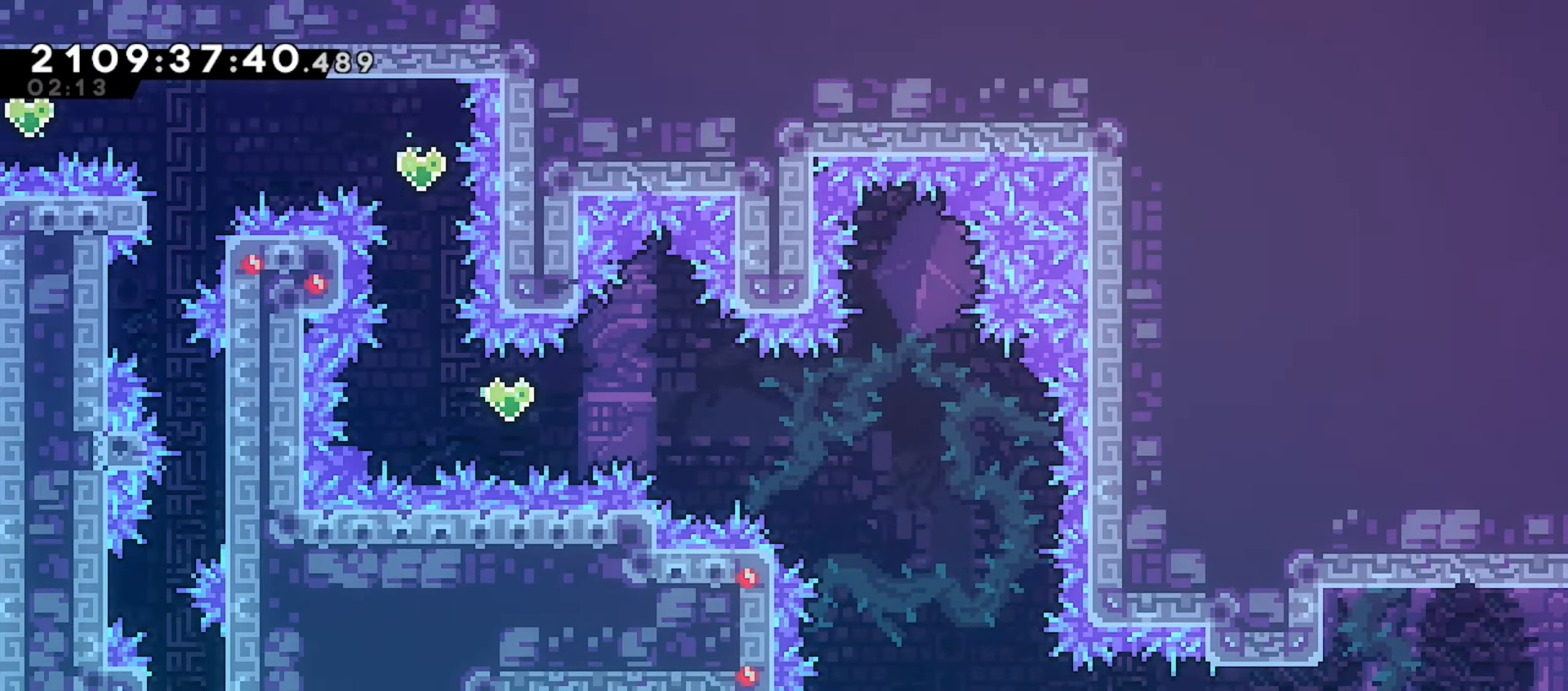
{"keys": [], "events": [[50, "left", "up"], [300, "left", "down"], [383, "left", "up"]]}